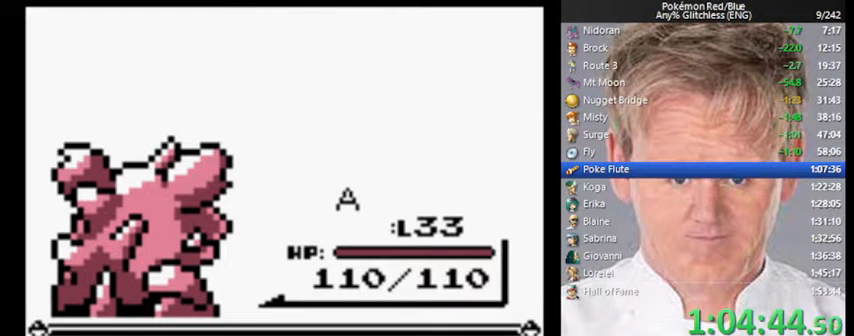
Gameplay with a controller (Nintendo layout); each line is a JSON object with the inputs held at the frame after it. "events" lists button and stick changes between this image and that frame as [ms after this image, input, new state], when the widget could be followed in between. Not read: L3 R3.
{"buttons": [], "events": [[67, "B", "up"], [100, "A", "up"]]}
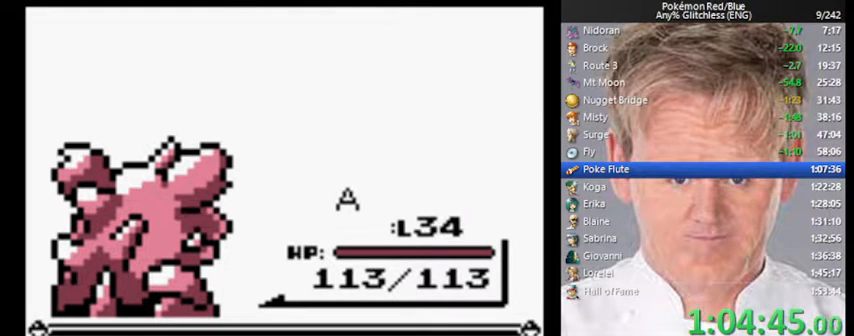
{"buttons": ["B"], "events": [[467, "B", "down"]]}
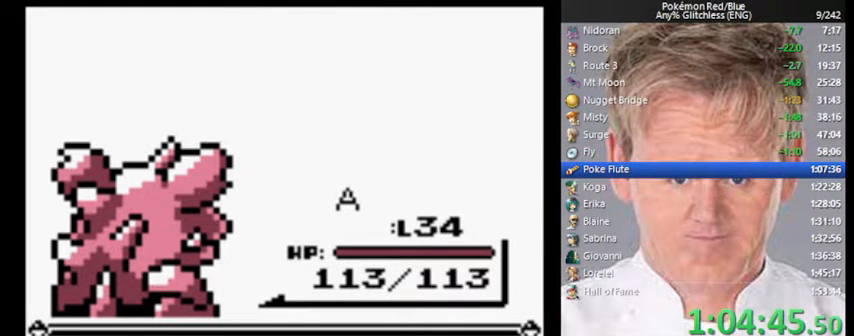
{"buttons": ["B"], "events": []}
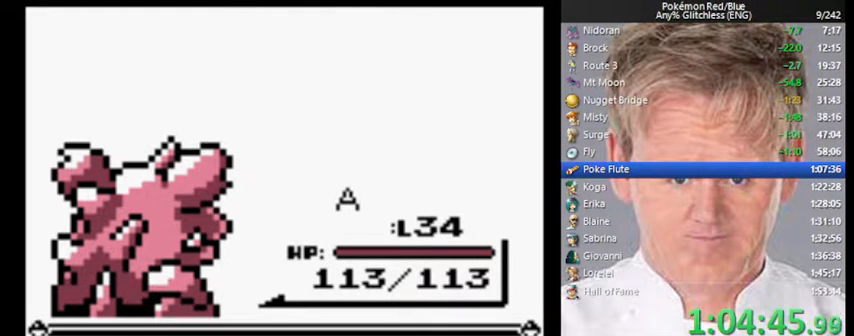
{"buttons": ["B"], "events": []}
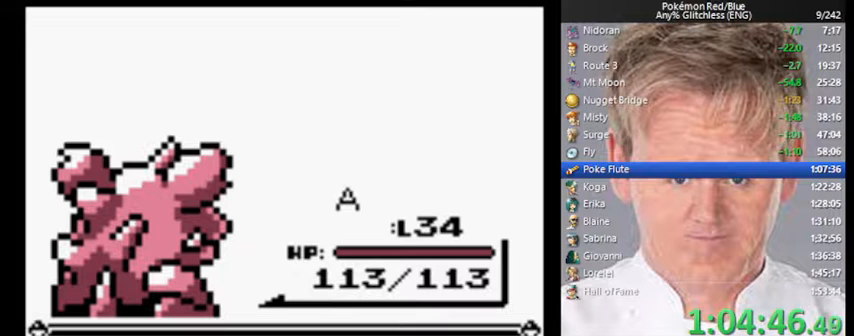
{"buttons": ["B"], "events": []}
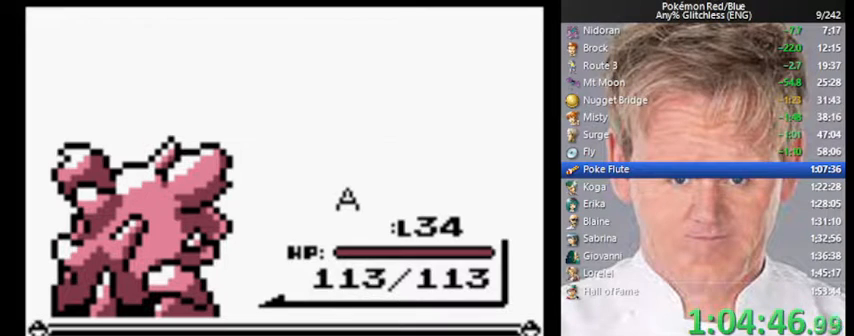
{"buttons": ["B"], "events": []}
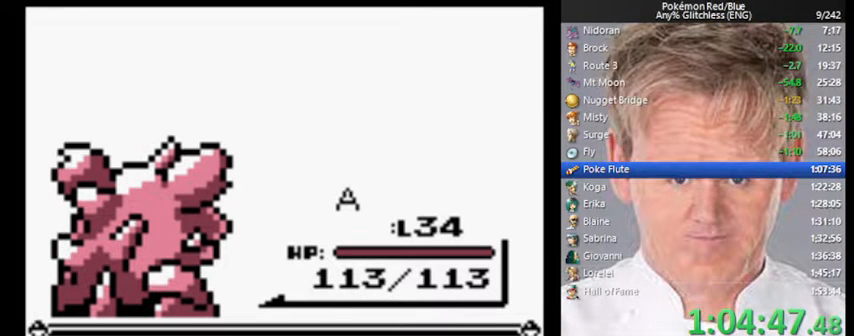
{"buttons": [], "events": [[200, "A", "down"], [400, "A", "up"], [433, "B", "up"]]}
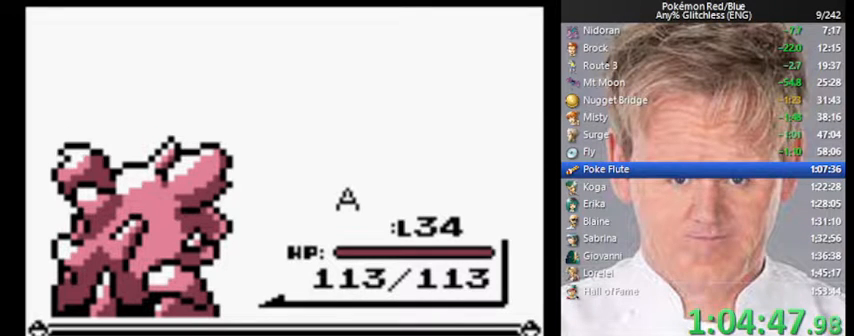
{"buttons": [], "events": []}
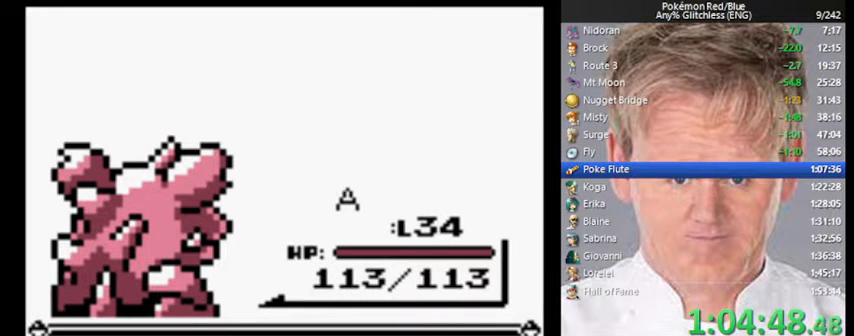
{"buttons": [], "events": []}
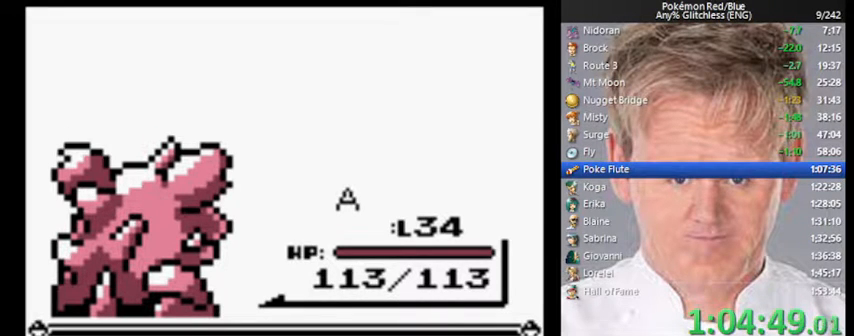
{"buttons": [], "events": []}
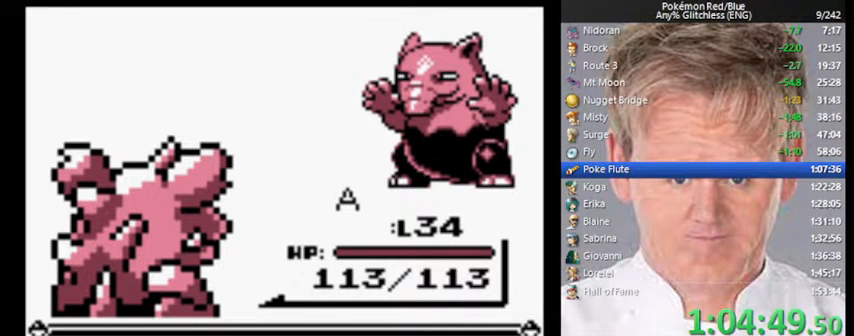
{"buttons": ["A"], "events": [[267, "A", "down"]]}
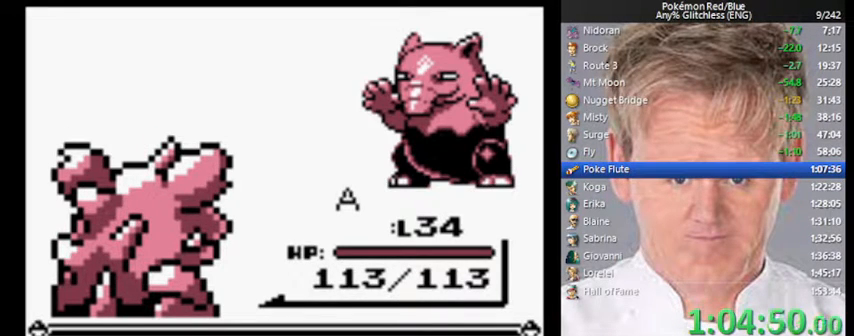
{"buttons": ["A"], "events": []}
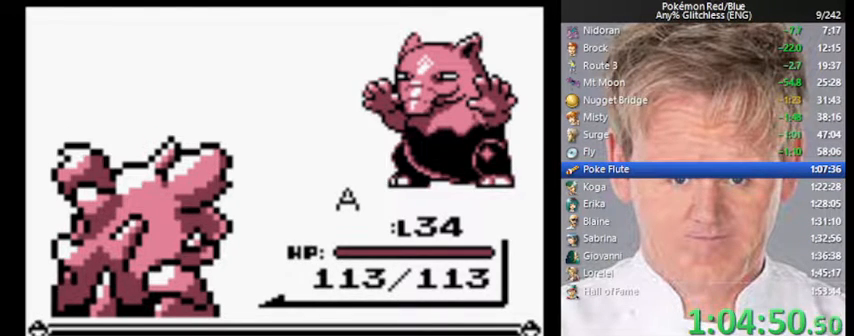
{"buttons": ["A"], "events": [[367, "A", "up"], [467, "A", "down"]]}
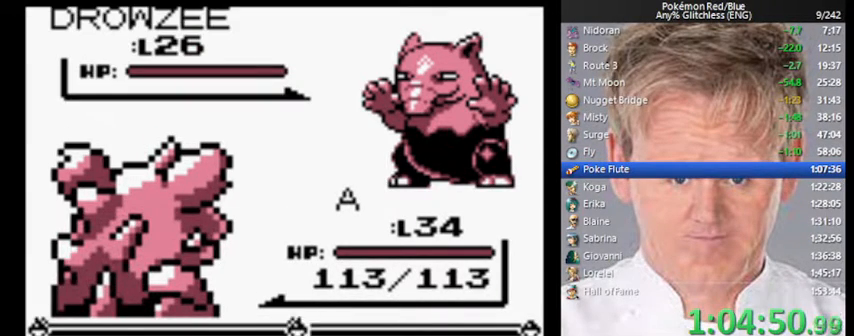
{"buttons": [], "events": [[67, "A", "up"]]}
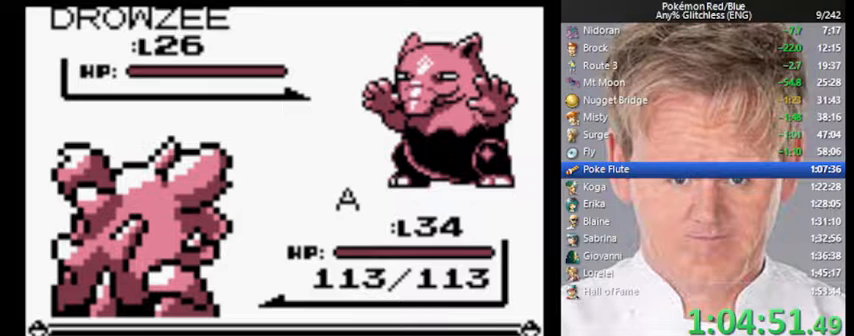
{"buttons": [], "events": []}
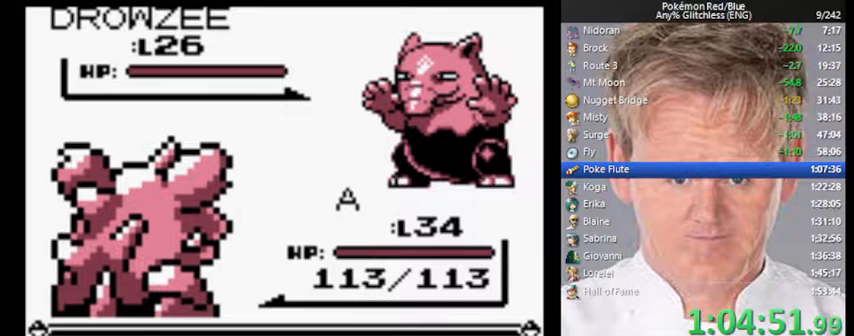
{"buttons": [], "events": []}
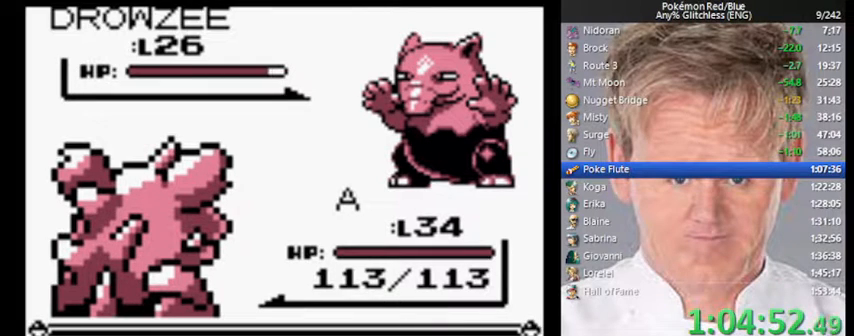
{"buttons": [], "events": []}
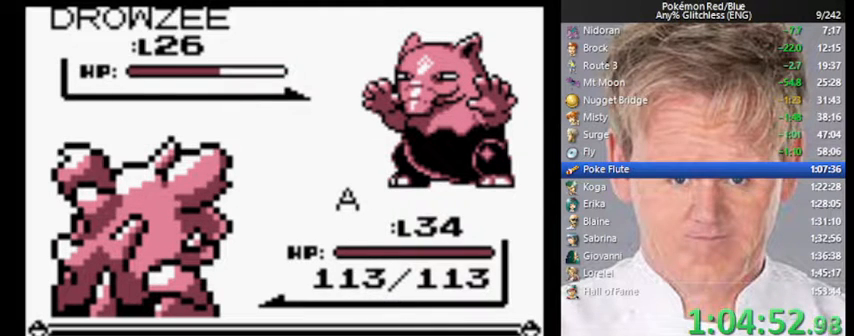
{"buttons": [], "events": []}
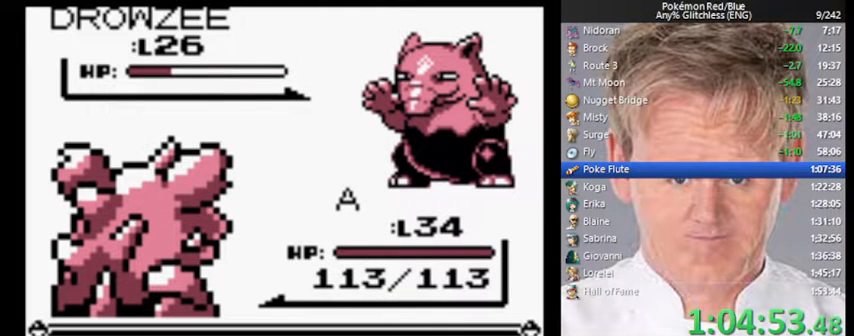
{"buttons": [], "events": []}
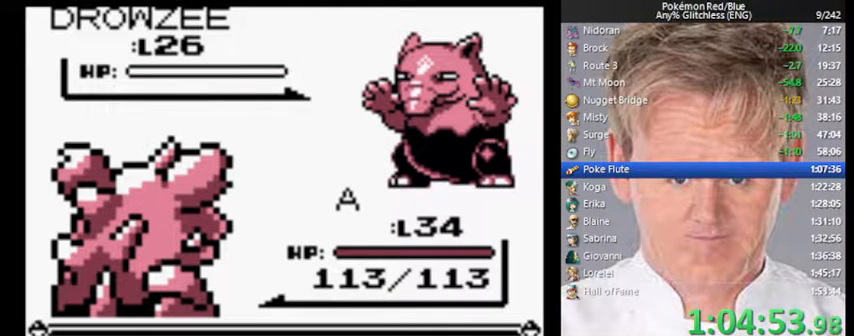
{"buttons": ["A", "B"], "events": [[333, "B", "down"], [433, "A", "down"]]}
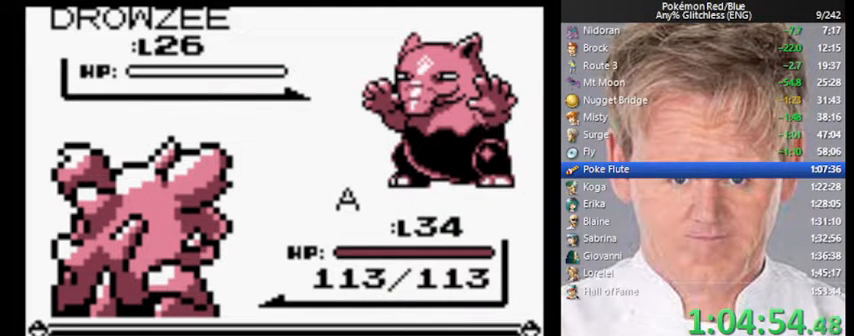
{"buttons": [], "events": [[33, "B", "up"], [67, "A", "up"]]}
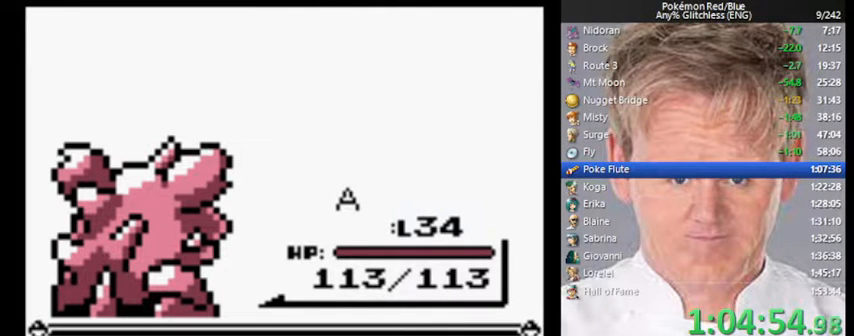
{"buttons": [], "events": []}
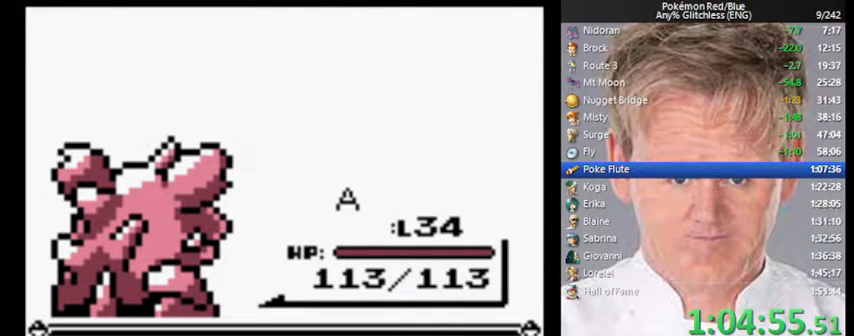
{"buttons": ["A", "B"], "events": [[433, "B", "down"], [500, "A", "down"]]}
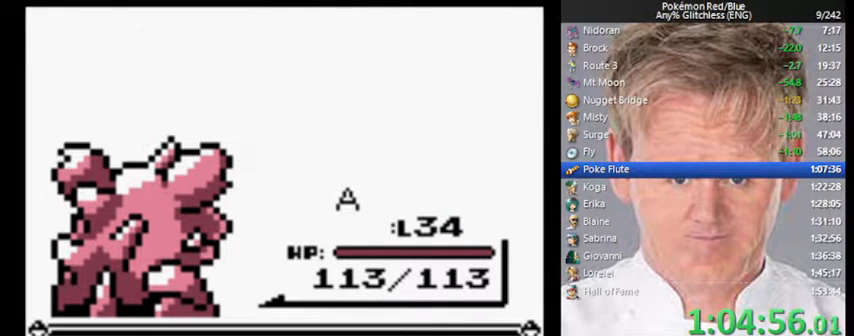
{"buttons": ["B"], "events": [[100, "B", "up"], [133, "A", "up"], [433, "B", "down"]]}
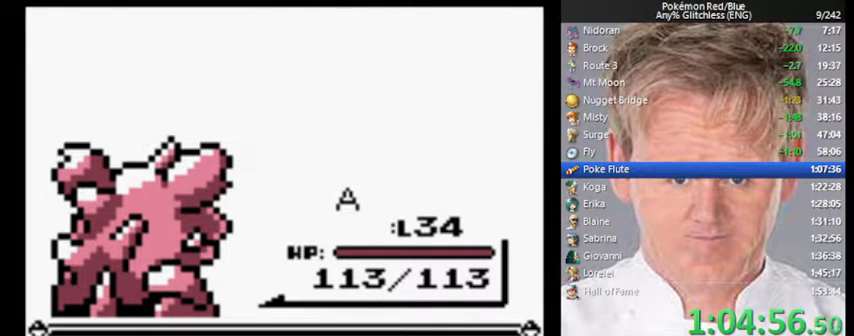
{"buttons": [], "events": [[33, "A", "down"], [133, "A", "up"], [133, "B", "up"]]}
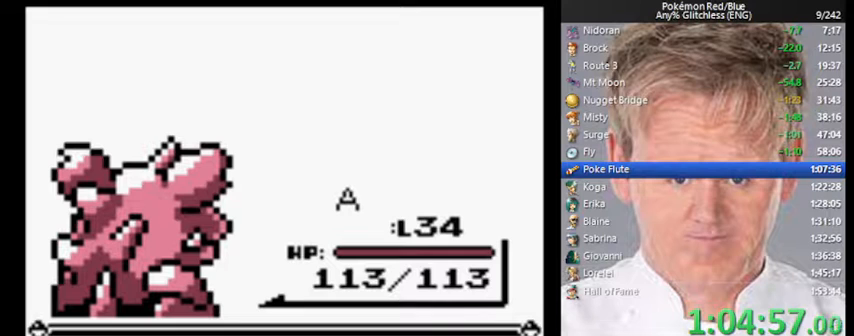
{"buttons": [], "events": [[333, "B", "down"], [500, "B", "up"]]}
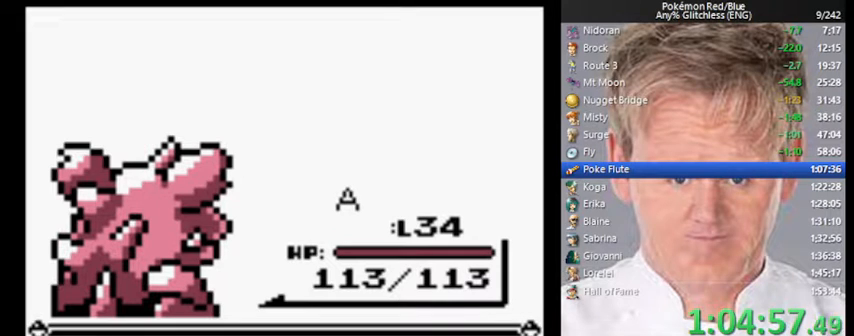
{"buttons": ["A", "B", "DPAD_LEFT"], "events": [[400, "DPAD_LEFT", "down"], [467, "A", "down"], [467, "B", "down"]]}
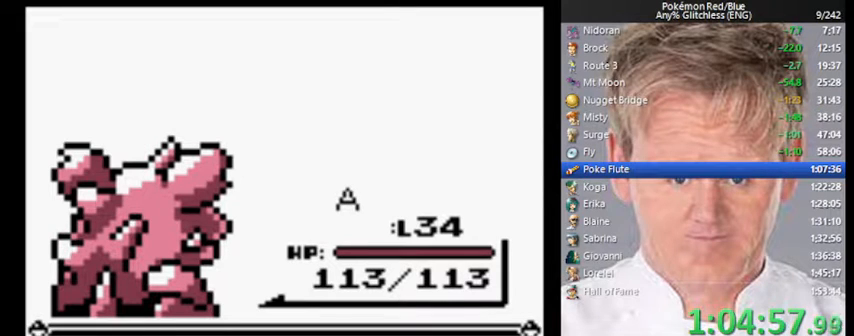
{"buttons": ["B", "DPAD_LEFT"], "events": [[33, "B", "up"], [100, "A", "up"], [133, "B", "down"], [200, "A", "down"], [233, "B", "up"], [300, "A", "up"], [333, "B", "down"], [400, "A", "down"], [400, "B", "up"], [500, "A", "up"], [500, "B", "down"]]}
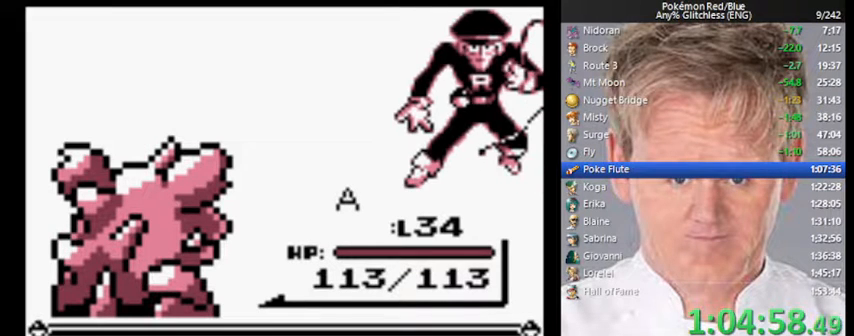
{"buttons": ["DPAD_LEFT"], "events": [[100, "A", "down"], [100, "B", "up"], [167, "A", "up"], [167, "B", "down"], [233, "A", "down"], [233, "B", "up"], [300, "A", "up"], [333, "B", "down"], [400, "A", "down"], [433, "B", "up"], [500, "A", "up"]]}
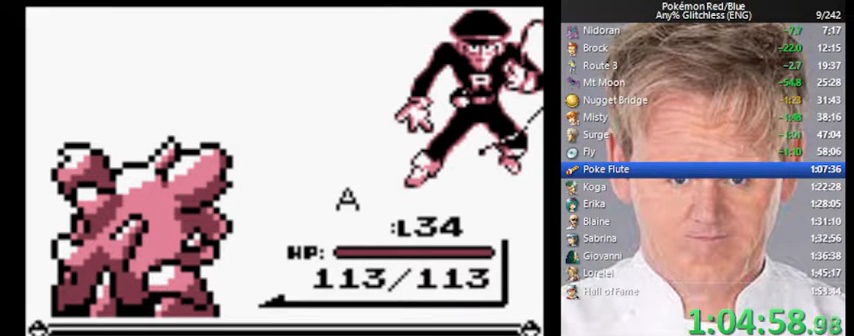
{"buttons": ["A", "DPAD_LEFT"], "events": [[33, "B", "down"], [100, "A", "down"], [133, "B", "up"], [200, "A", "up"], [200, "B", "down"], [267, "A", "down"], [300, "B", "up"], [367, "A", "up"], [400, "B", "down"], [467, "A", "down"], [500, "B", "up"]]}